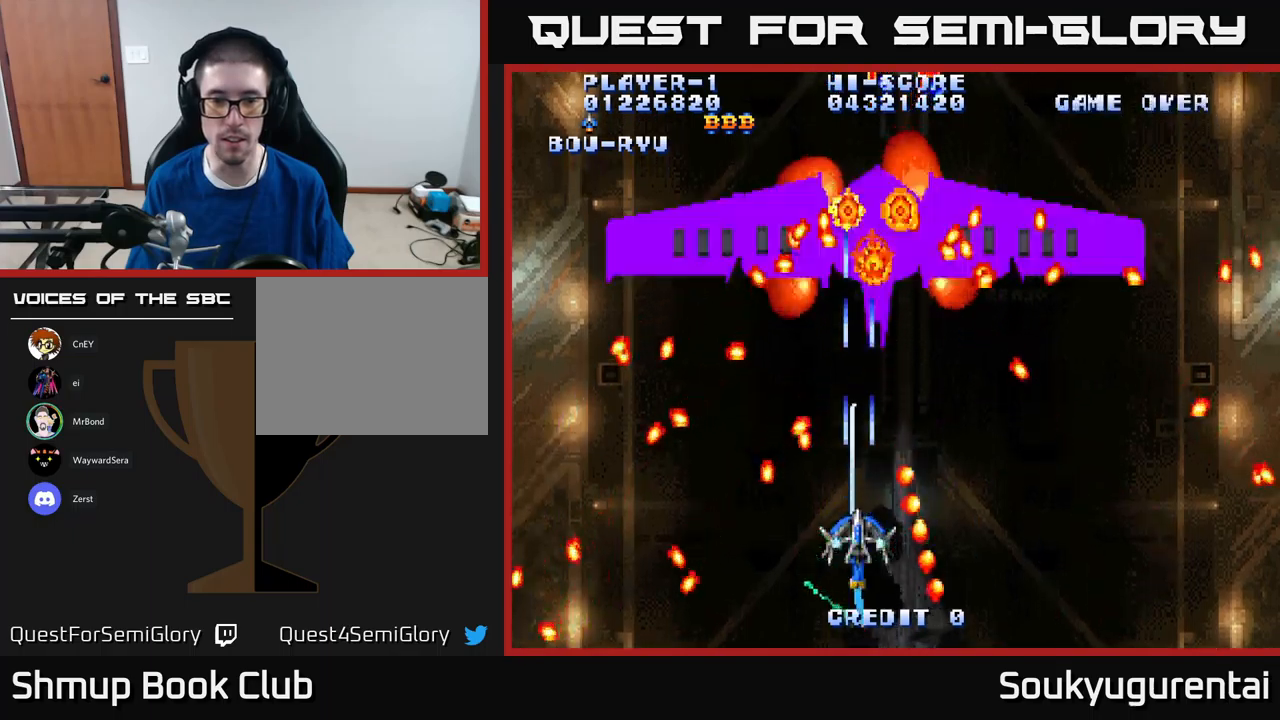
Gameplay with a controller (Xbox layout); each line is a JSON object with the inputs held at the frame after it. "events" lists button and stick changes between this image and that frame as [ms after this image, input, new state], when the widget could be followed in between.
{"buttons": ["A", "DPAD_DOWN"], "left_stick": "center", "right_stick": "center", "events": [[50, "A", "up"], [83, "DPAD_UP", "down"], [117, "A", "down"], [150, "DPAD_UP", "up"], [183, "A", "up"], [250, "A", "down"], [300, "DPAD_RIGHT", "down"], [333, "A", "up"], [350, "DPAD_DOWN", "down"], [433, "A", "down"], [500, "DPAD_RIGHT", "up"]]}
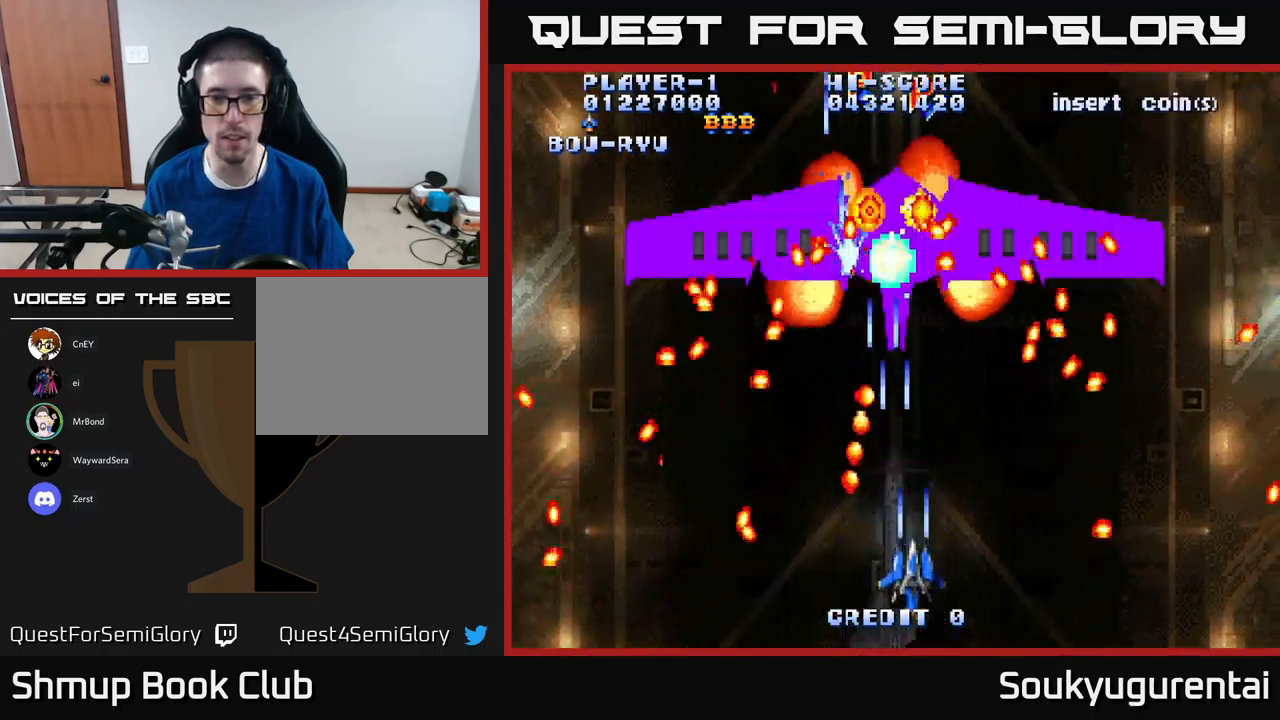
{"buttons": [], "left_stick": "center", "right_stick": "center", "events": [[17, "A", "up"], [33, "DPAD_DOWN", "up"], [67, "A", "down"], [150, "A", "up"], [233, "A", "down"], [267, "DPAD_RIGHT", "down"], [333, "A", "up"], [367, "DPAD_RIGHT", "up"], [400, "A", "down"], [483, "A", "up"]]}
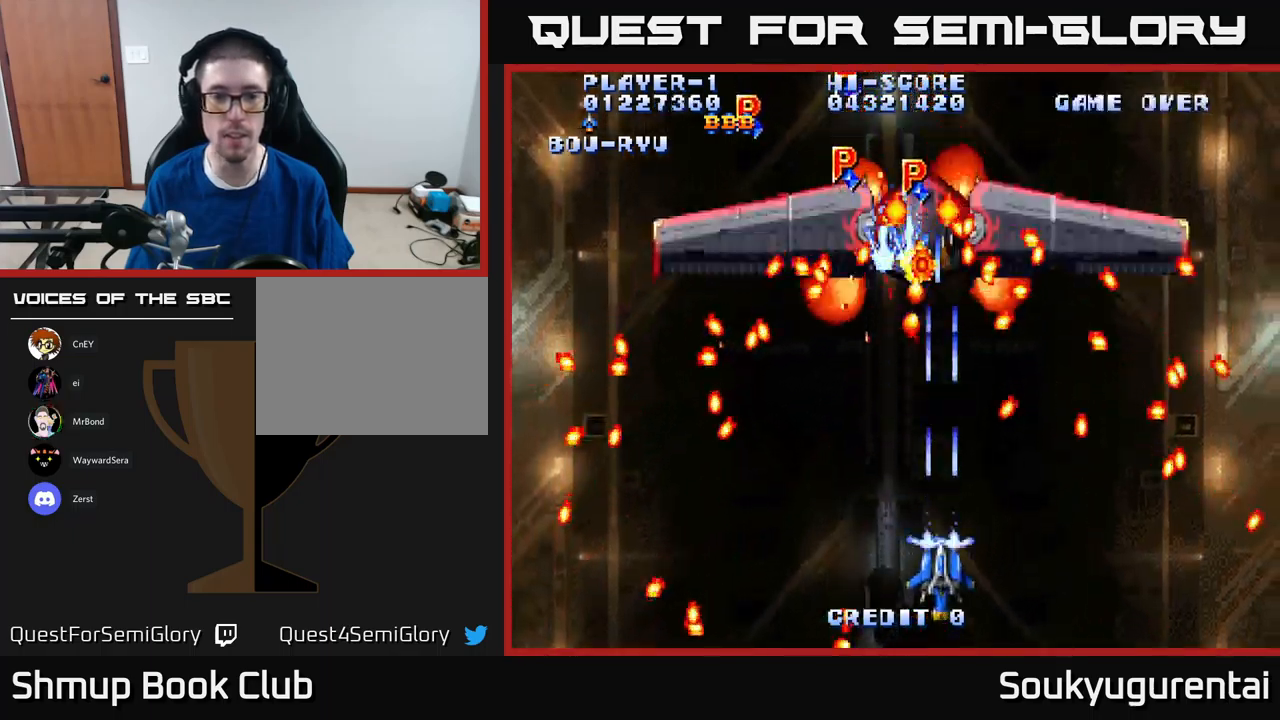
{"buttons": ["A", "DPAD_UP"], "left_stick": "center", "right_stick": "center", "events": [[33, "A", "down"], [267, "DPAD_RIGHT", "down"], [350, "DPAD_RIGHT", "up"], [350, "DPAD_UP", "down"]]}
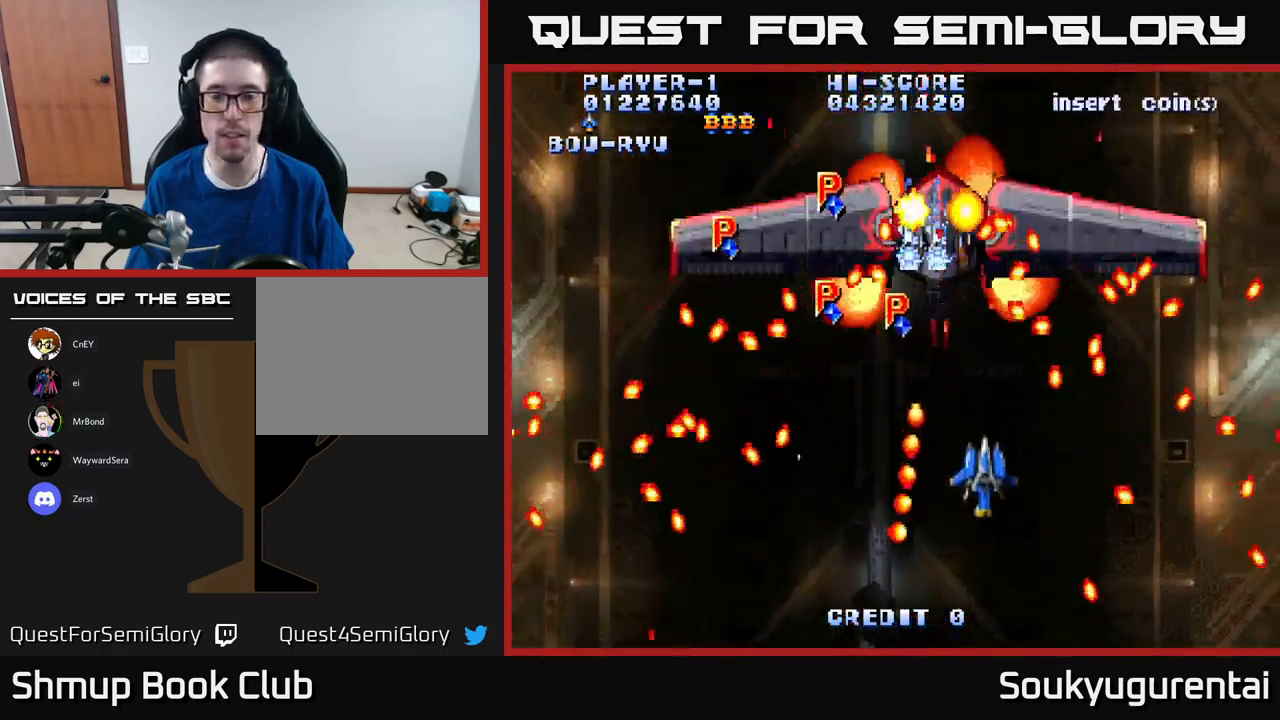
{"buttons": ["A"], "left_stick": "center", "right_stick": "center", "events": [[33, "DPAD_UP", "up"], [317, "DPAD_UP", "down"], [383, "A", "up"], [400, "DPAD_UP", "up"], [450, "A", "down"]]}
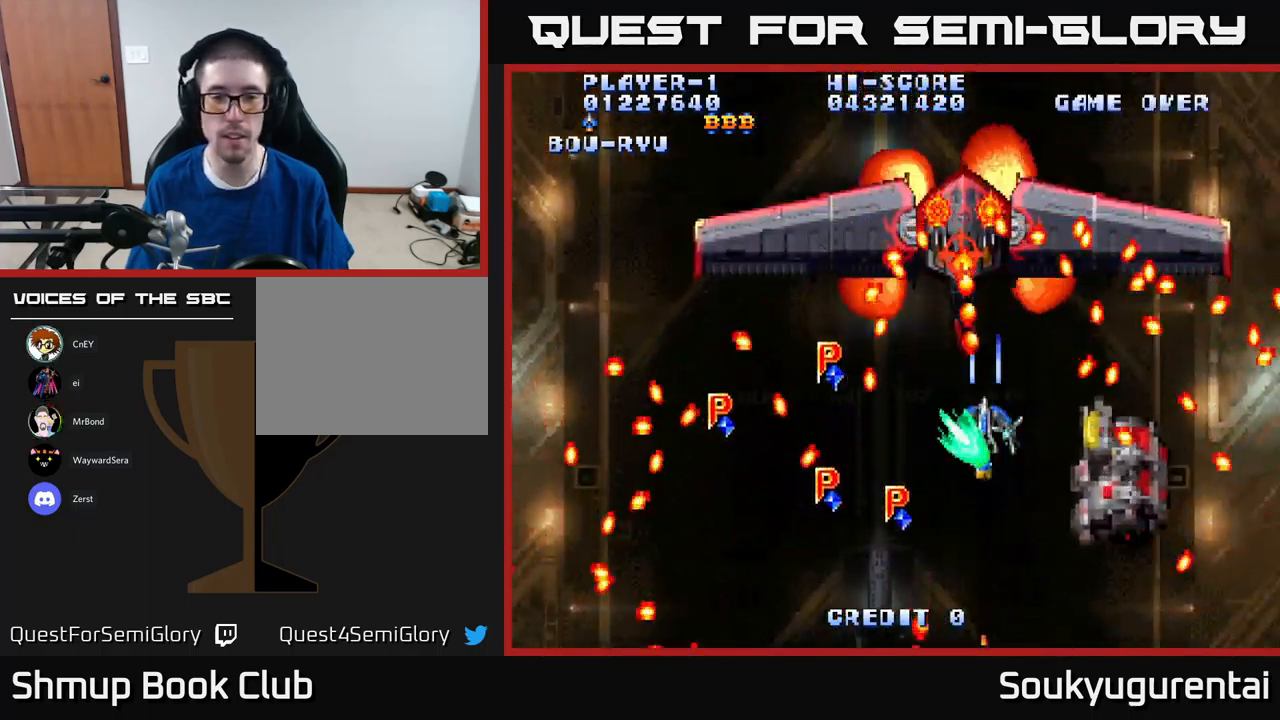
{"buttons": ["A", "DPAD_UP"], "left_stick": "center", "right_stick": "center", "events": [[33, "DPAD_DOWN", "down"], [233, "DPAD_DOWN", "up"], [333, "DPAD_LEFT", "down"], [433, "DPAD_UP", "down"], [467, "DPAD_LEFT", "up"]]}
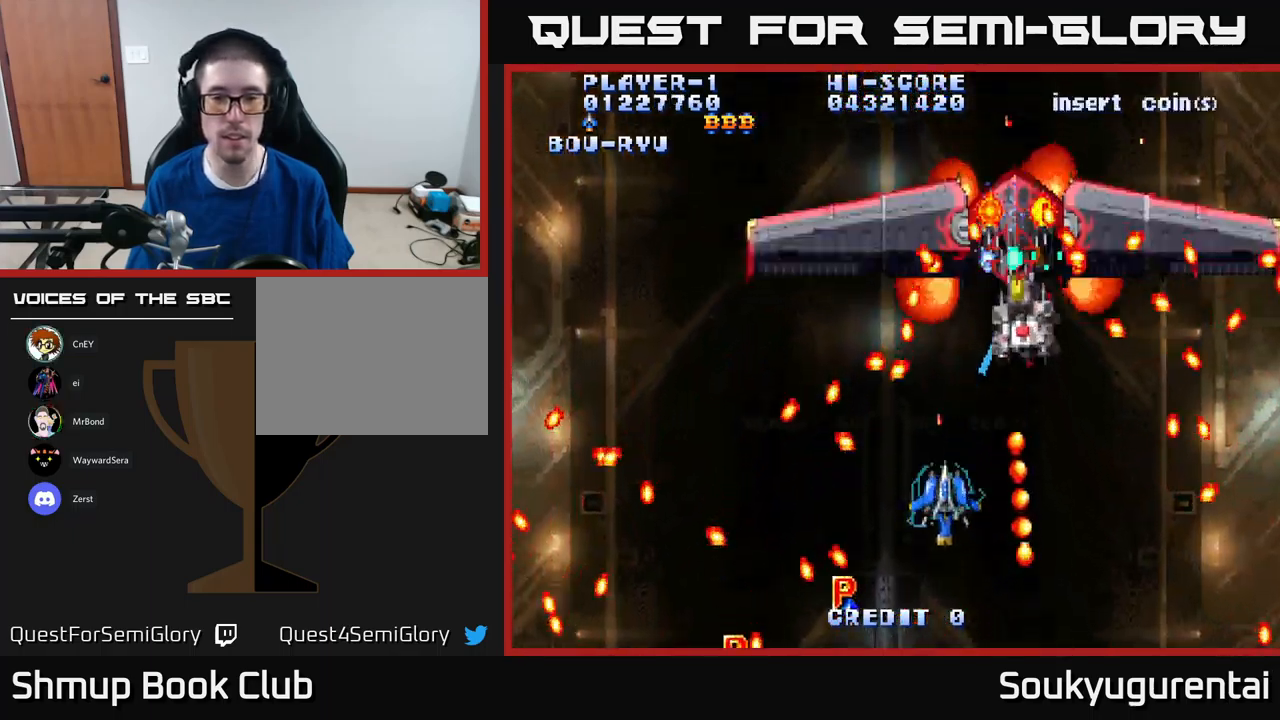
{"buttons": ["A", "DPAD_UP"], "left_stick": "center", "right_stick": "center", "events": [[50, "DPAD_UP", "up"], [317, "DPAD_RIGHT", "down"], [433, "DPAD_RIGHT", "up"], [433, "DPAD_UP", "down"]]}
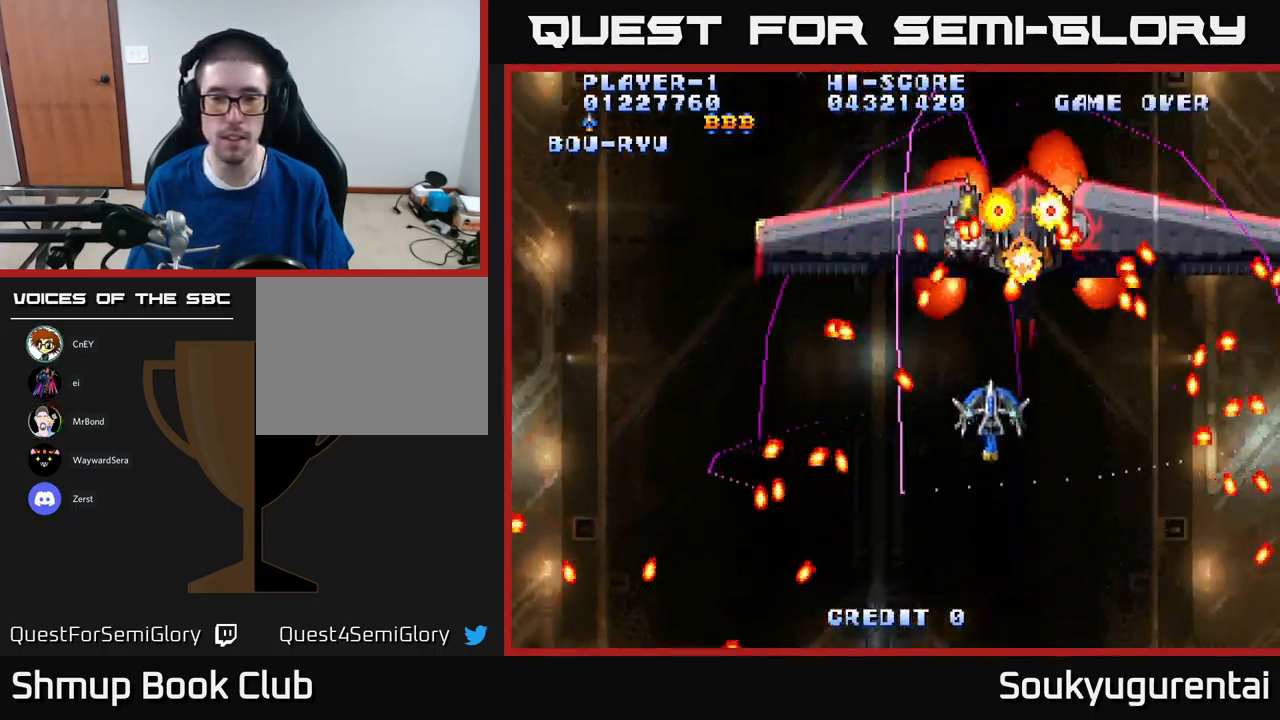
{"buttons": ["A"], "left_stick": "center", "right_stick": "center", "events": [[17, "DPAD_UP", "up"], [33, "DPAD_RIGHT", "down"], [67, "DPAD_DOWN", "down"], [117, "A", "up"], [200, "A", "down"], [217, "DPAD_RIGHT", "up"], [400, "DPAD_DOWN", "up"]]}
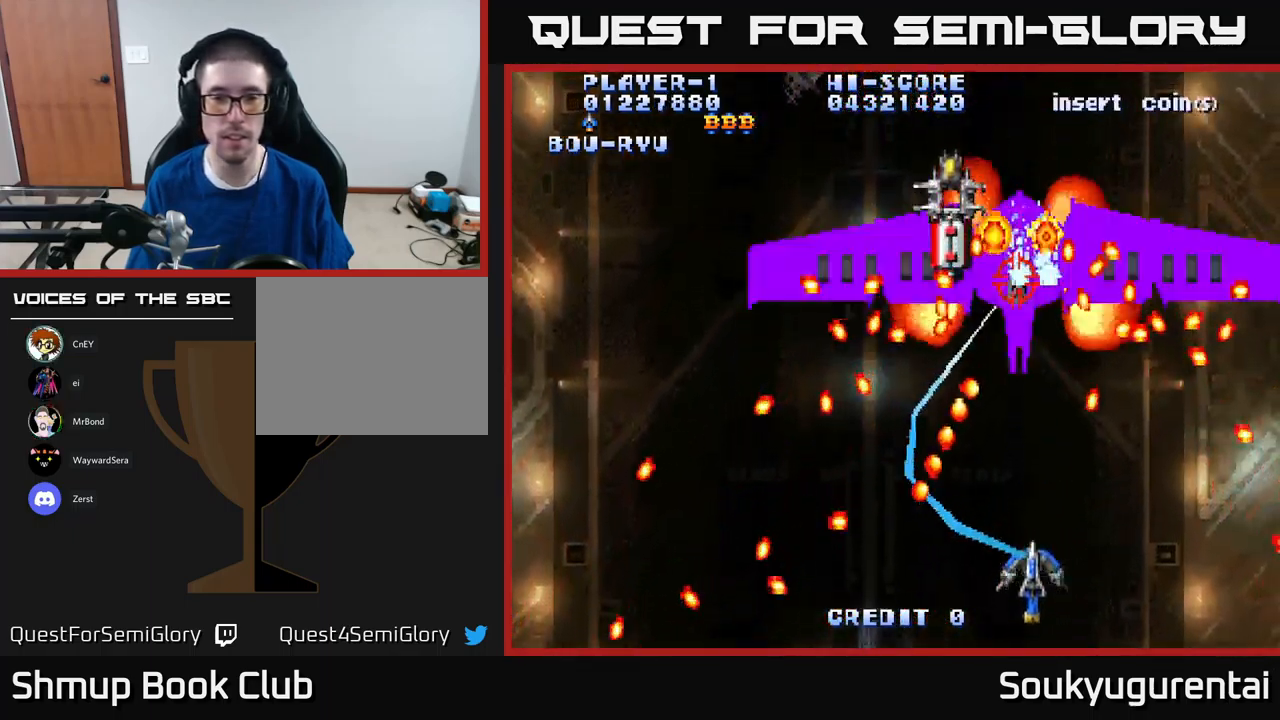
{"buttons": ["A", "DPAD_UP", "DPAD_LEFT"], "left_stick": "center", "right_stick": "center", "events": [[467, "DPAD_UP", "down"], [500, "DPAD_LEFT", "down"]]}
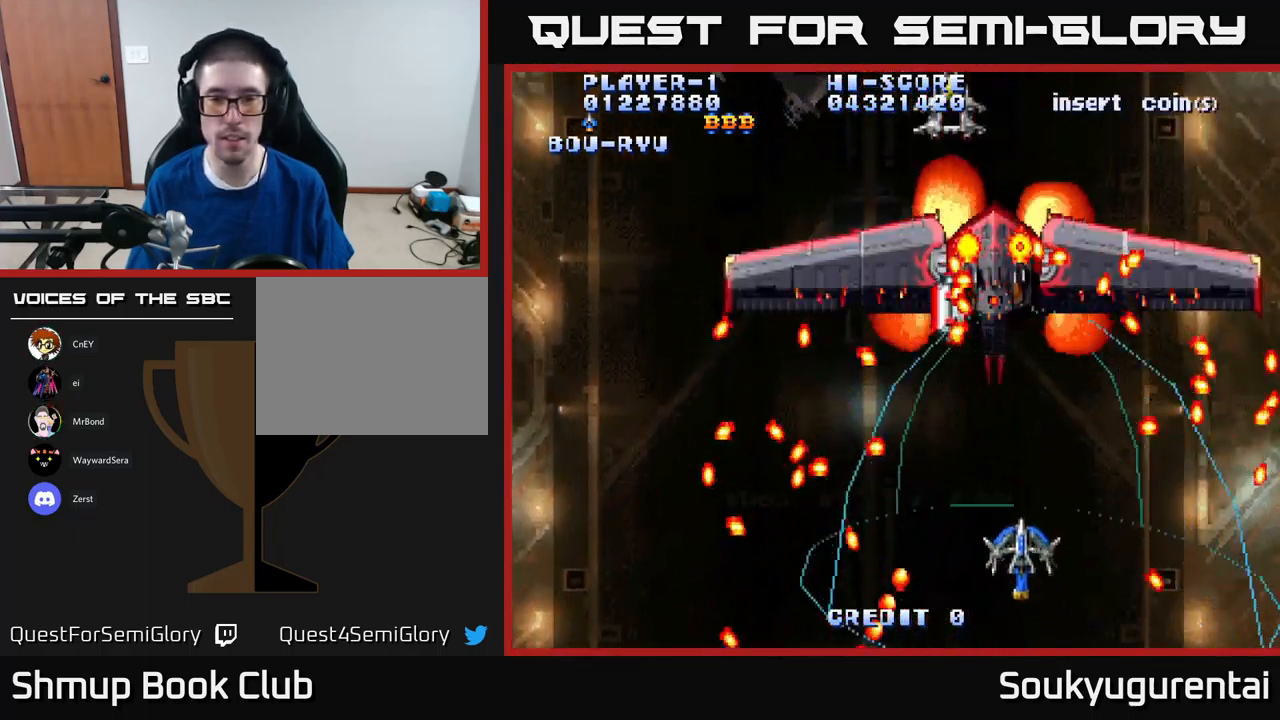
{"buttons": ["A", "DPAD_DOWN"], "left_stick": "center", "right_stick": "center", "events": [[133, "DPAD_LEFT", "up"], [133, "DPAD_UP", "up"], [150, "DPAD_RIGHT", "down"], [183, "A", "up"], [200, "DPAD_DOWN", "down"], [233, "A", "down"], [250, "DPAD_RIGHT", "up"]]}
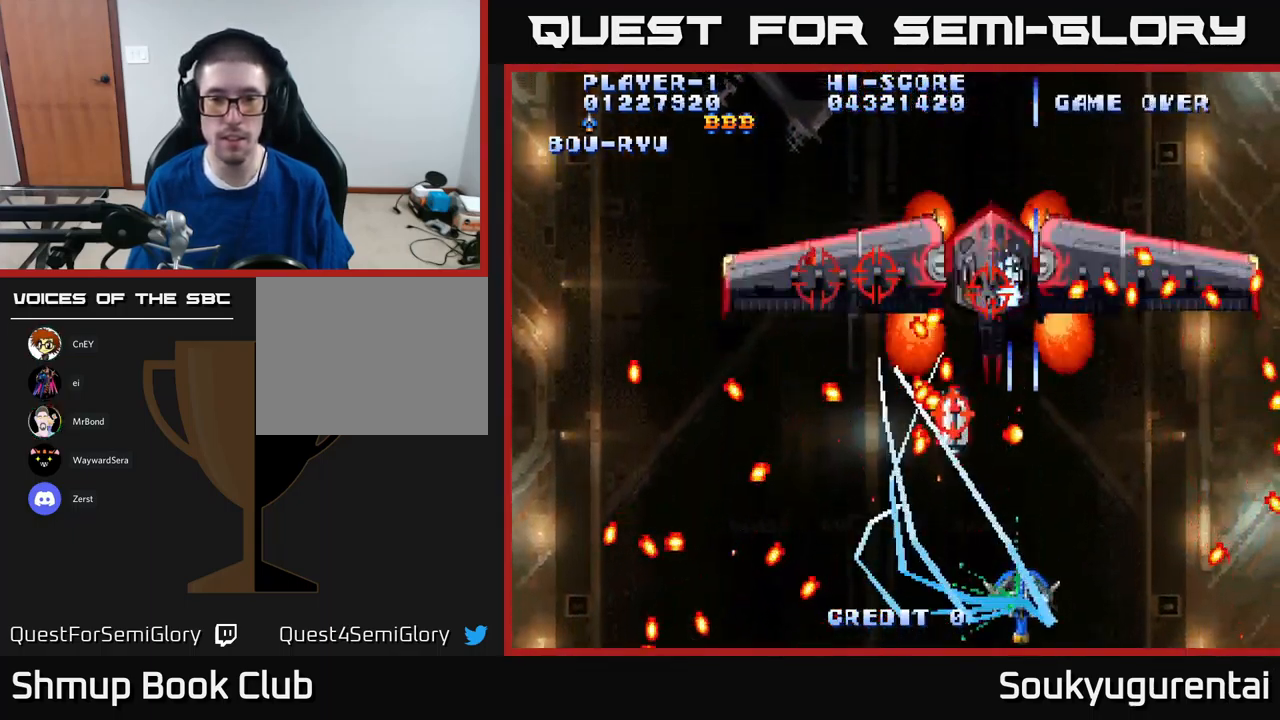
{"buttons": ["A", "DPAD_UP", "DPAD_LEFT"], "left_stick": "center", "right_stick": "center", "events": [[17, "DPAD_DOWN", "up"], [200, "DPAD_RIGHT", "down"], [384, "DPAD_RIGHT", "up"], [400, "DPAD_UP", "down"], [484, "DPAD_LEFT", "down"]]}
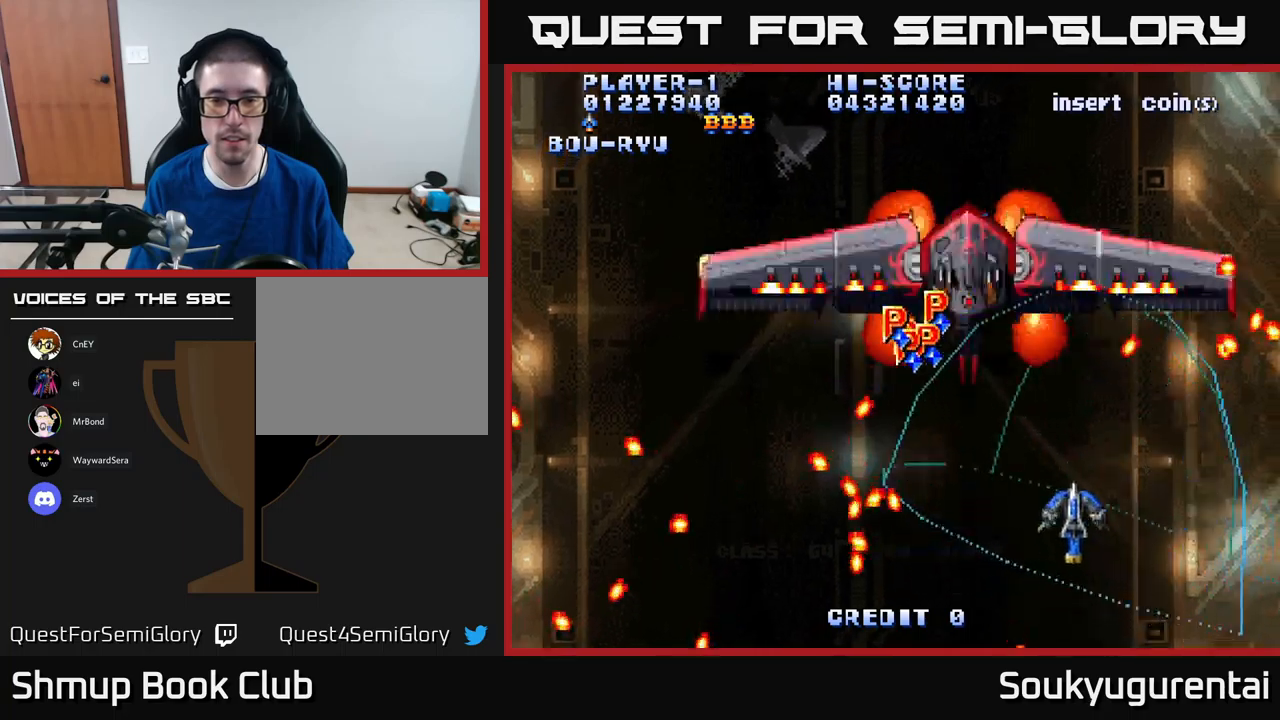
{"buttons": ["A", "DPAD_DOWN"], "left_stick": "center", "right_stick": "center", "events": [[250, "DPAD_UP", "up"], [300, "DPAD_DOWN", "down"], [300, "DPAD_LEFT", "up"], [350, "A", "up"], [400, "A", "down"]]}
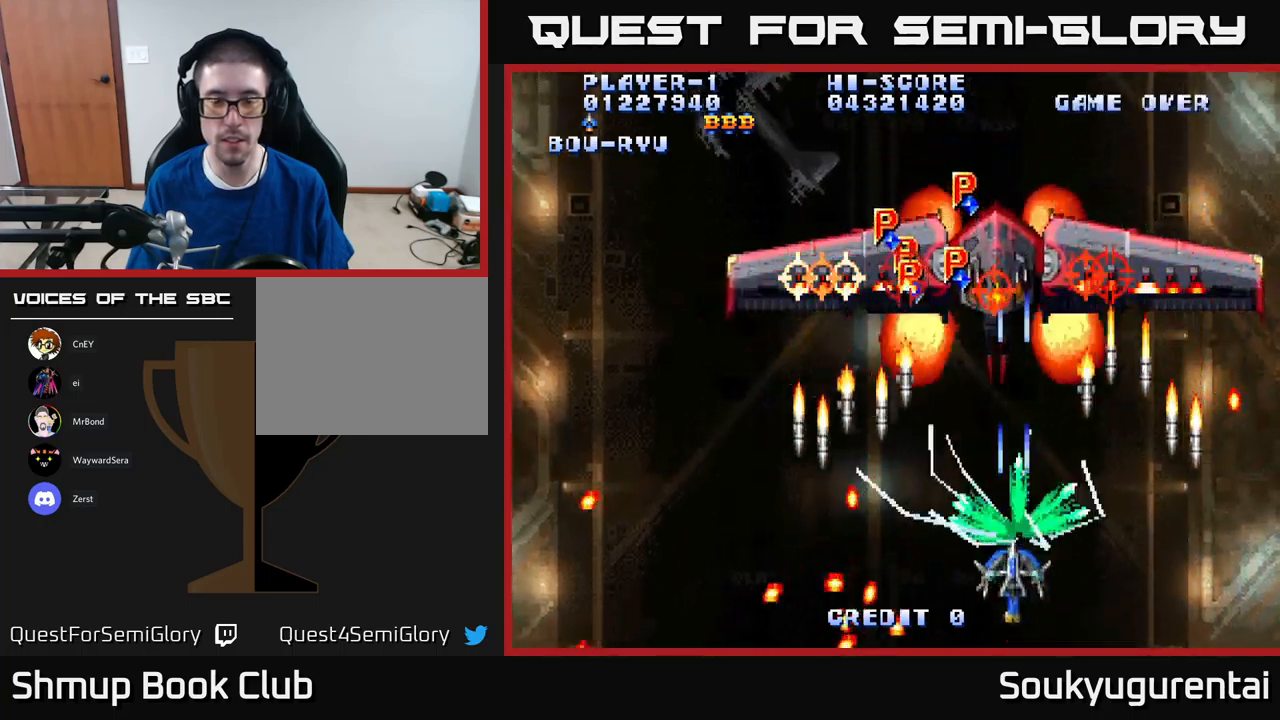
{"buttons": ["A"], "left_stick": "center", "right_stick": "center", "events": [[234, "DPAD_DOWN", "up"]]}
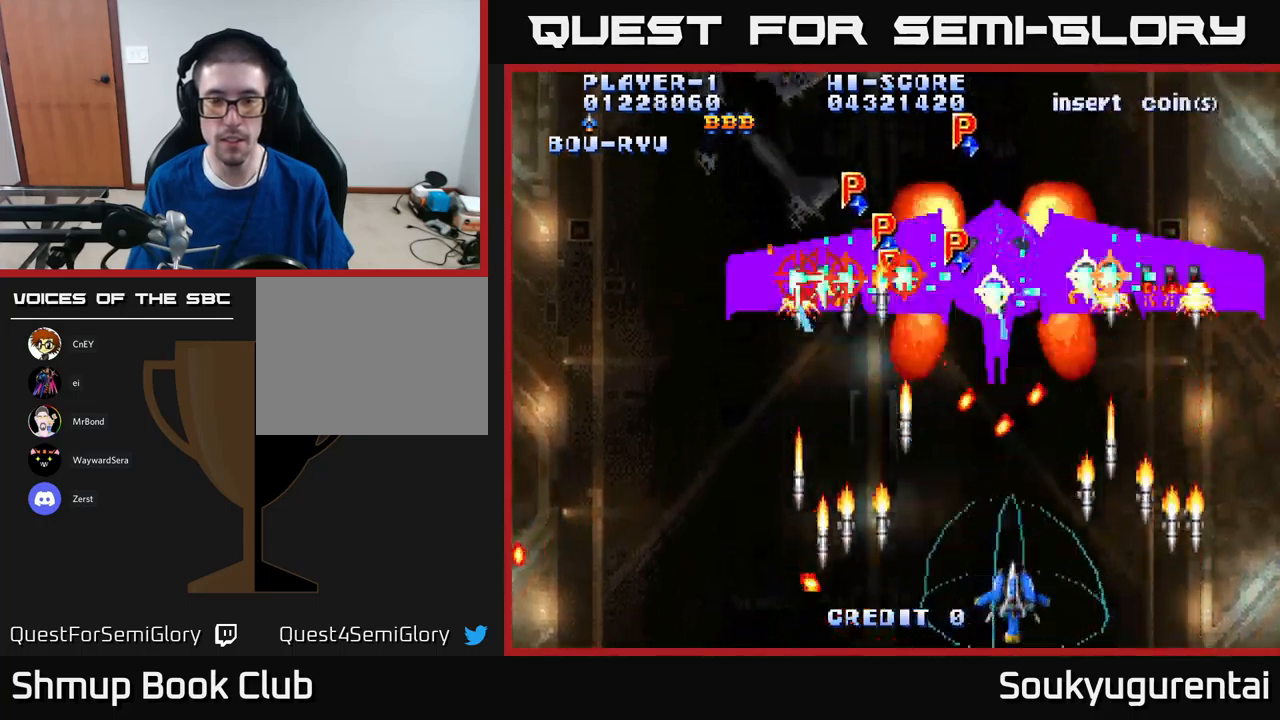
{"buttons": ["A", "DPAD_UP"], "left_stick": "center", "right_stick": "center", "events": [[134, "DPAD_RIGHT", "down"], [200, "DPAD_UP", "down"], [217, "DPAD_RIGHT", "up"], [317, "DPAD_LEFT", "down"], [417, "DPAD_LEFT", "up"]]}
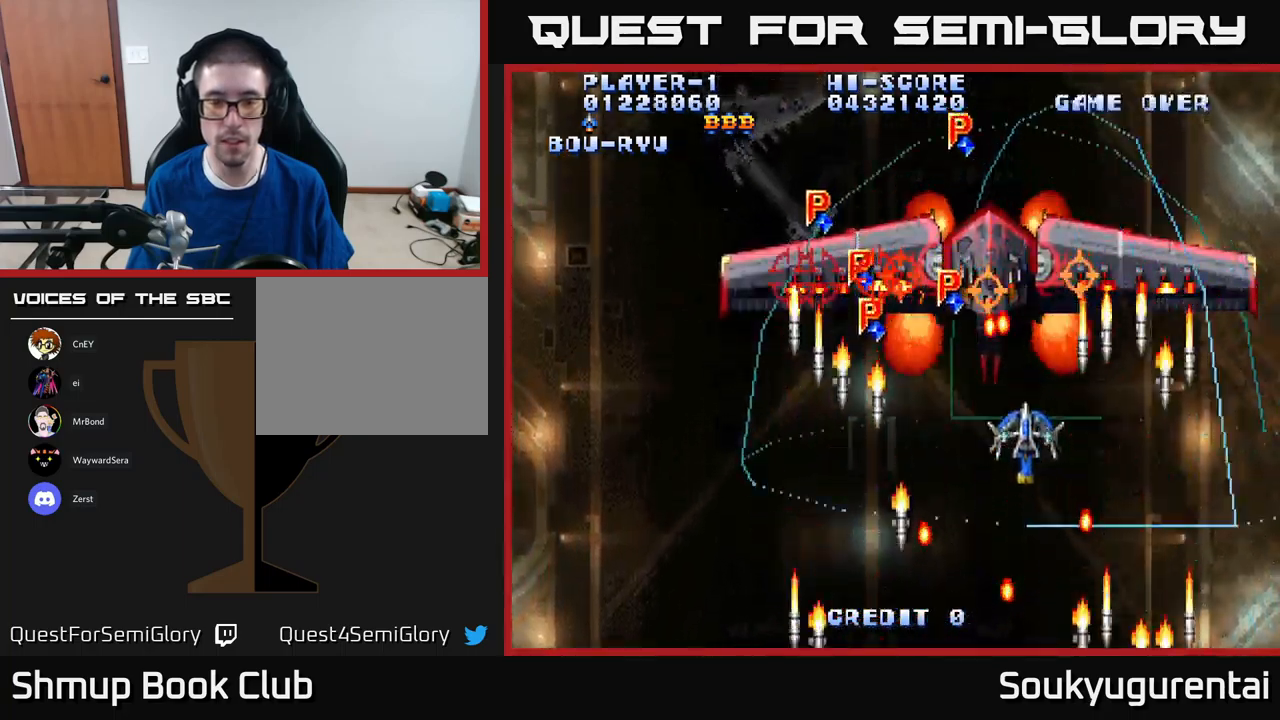
{"buttons": ["A", "DPAD_RIGHT"], "left_stick": "center", "right_stick": "center", "events": [[67, "DPAD_UP", "up"], [100, "DPAD_DOWN", "down"], [150, "A", "up"], [200, "A", "down"], [484, "DPAD_DOWN", "up"], [484, "DPAD_RIGHT", "down"]]}
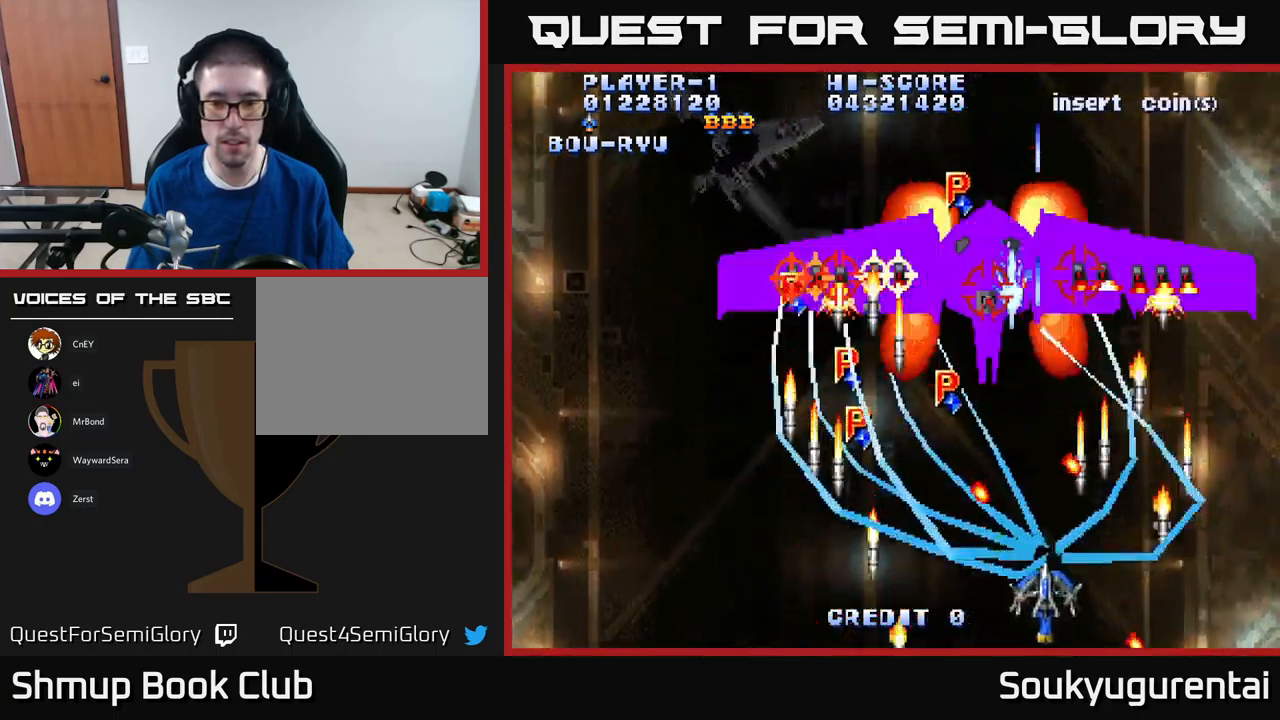
{"buttons": ["A"], "left_stick": "center", "right_stick": "center", "events": [[17, "DPAD_RIGHT", "up"], [17, "DPAD_UP", "down"], [200, "DPAD_UP", "up"]]}
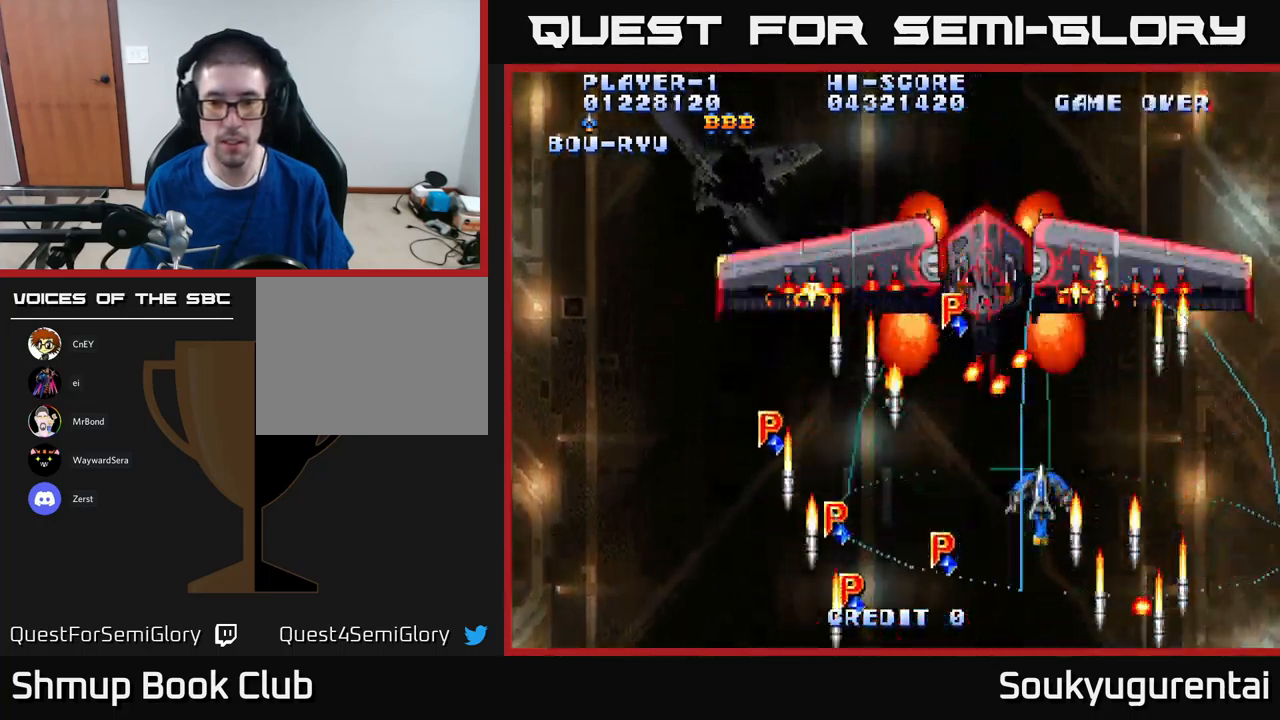
{"buttons": ["A", "DPAD_LEFT"], "left_stick": "center", "right_stick": "center", "events": [[367, "DPAD_UP", "down"], [434, "A", "up"], [450, "DPAD_LEFT", "down"], [467, "A", "down"], [500, "DPAD_UP", "up"]]}
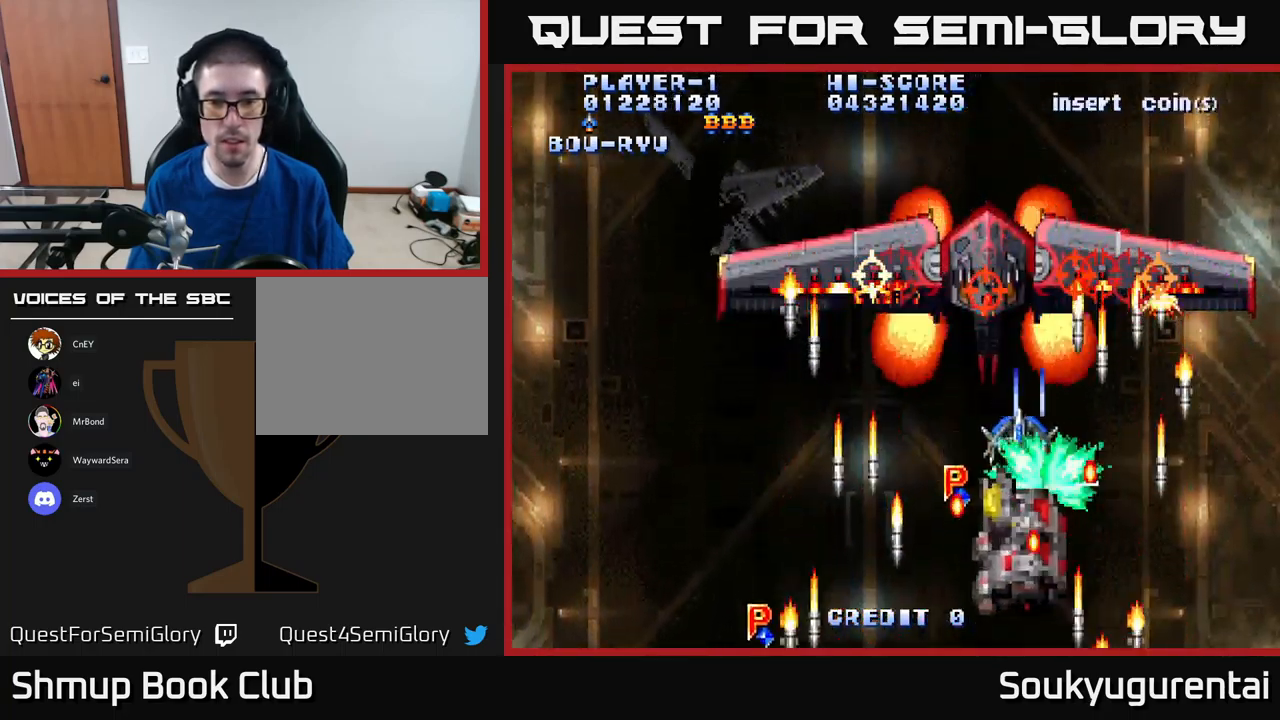
{"buttons": ["A"], "left_stick": "center", "right_stick": "center", "events": [[100, "DPAD_DOWN", "down"], [100, "DPAD_LEFT", "up"], [167, "DPAD_RIGHT", "down"], [250, "DPAD_DOWN", "up"], [284, "DPAD_RIGHT", "up"]]}
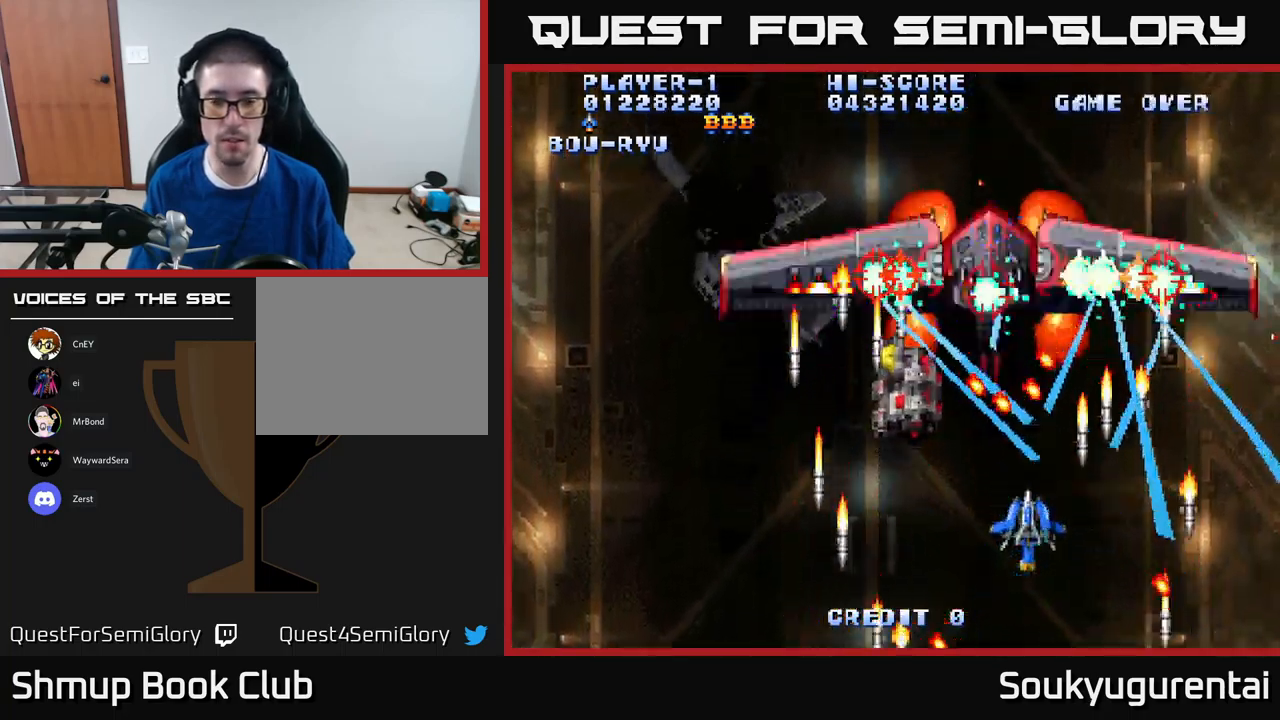
{"buttons": ["A", "DPAD_UP"], "left_stick": "center", "right_stick": "center", "events": [[34, "DPAD_DOWN", "down"], [200, "DPAD_DOWN", "up"], [300, "DPAD_LEFT", "down"], [367, "DPAD_UP", "down"], [400, "DPAD_LEFT", "up"]]}
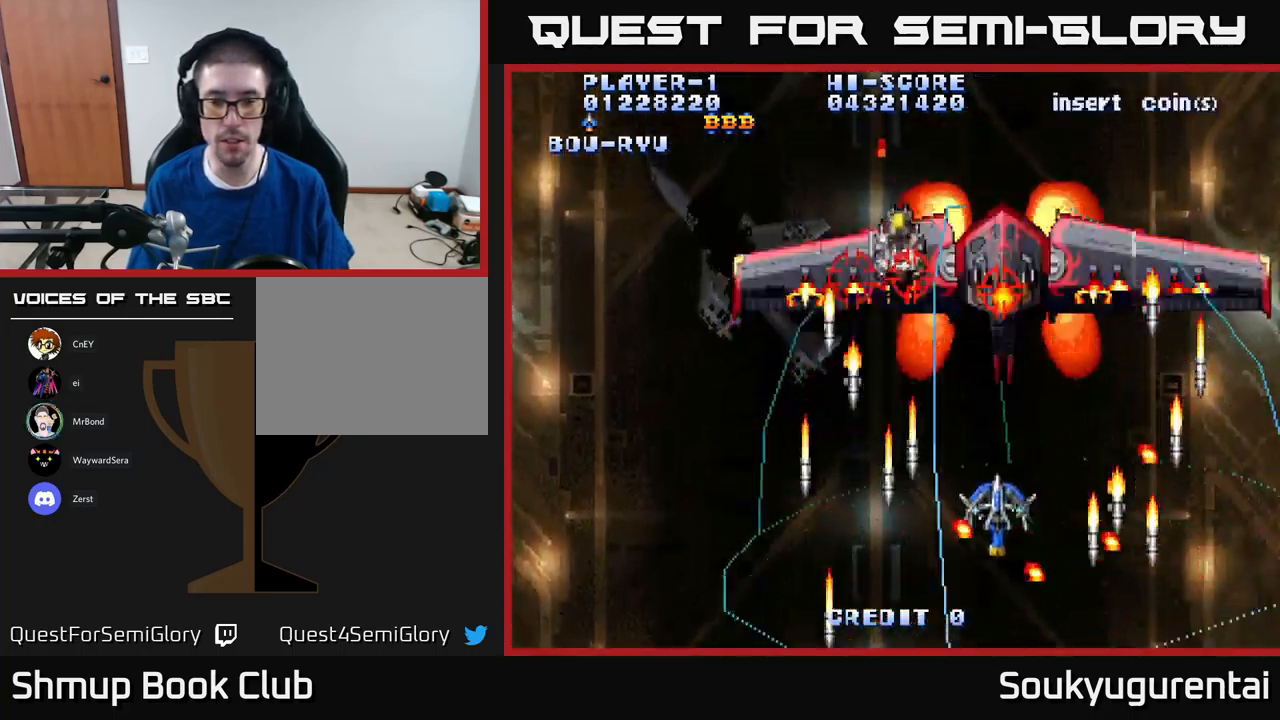
{"buttons": ["A", "DPAD_DOWN"], "left_stick": "center", "right_stick": "center", "events": [[100, "DPAD_RIGHT", "down"], [150, "DPAD_UP", "up"], [234, "DPAD_DOWN", "down"], [250, "DPAD_RIGHT", "up"], [317, "A", "up"], [350, "A", "down"]]}
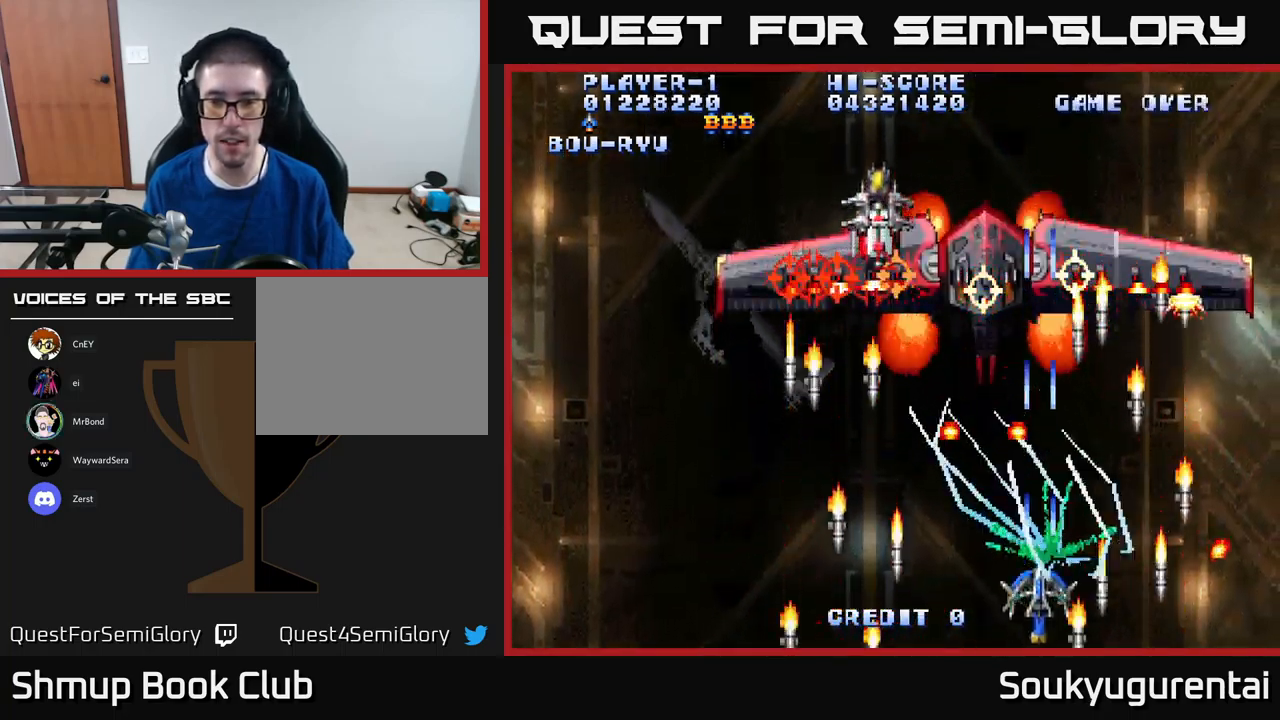
{"buttons": ["A"], "left_stick": "center", "right_stick": "center", "events": [[50, "DPAD_DOWN", "up"], [234, "DPAD_LEFT", "down"], [283, "DPAD_UP", "down"], [316, "DPAD_LEFT", "up"], [433, "DPAD_UP", "up"]]}
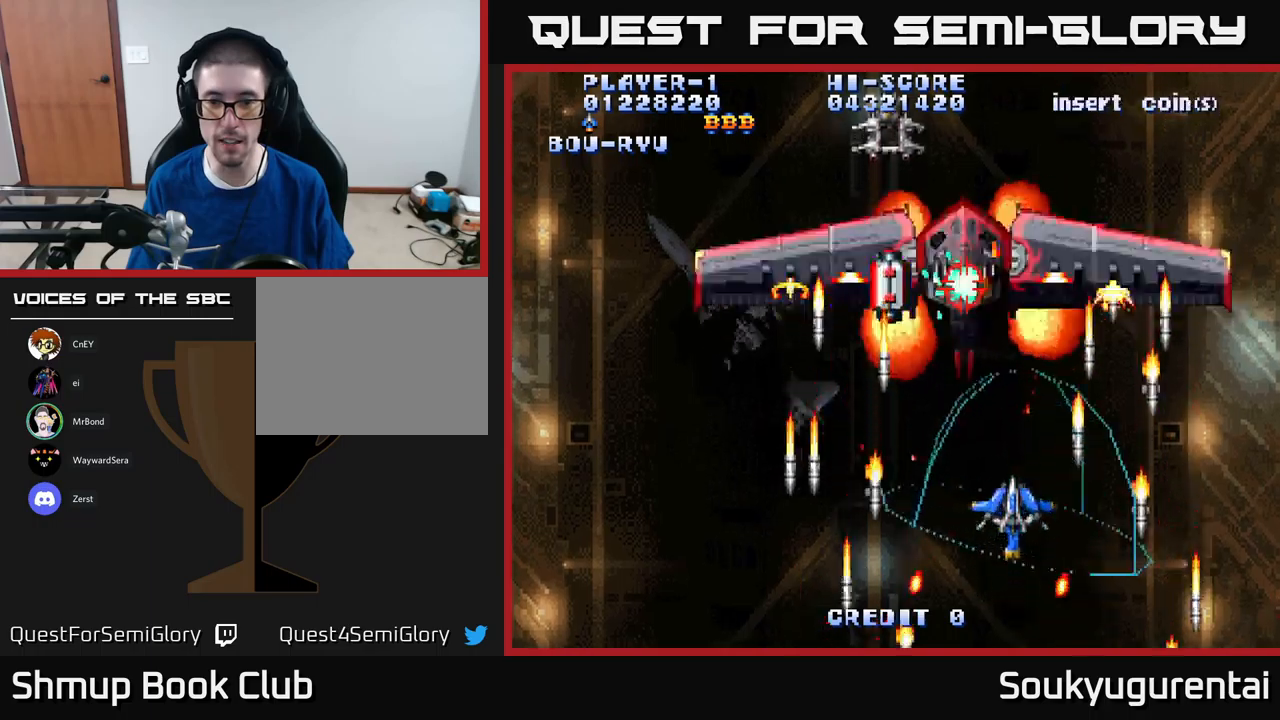
{"buttons": ["DPAD_DOWN", "DPAD_LEFT"], "left_stick": "center", "right_stick": "center", "events": [[333, "DPAD_UP", "down"], [416, "DPAD_LEFT", "down"], [466, "A", "up"], [466, "DPAD_UP", "up"], [500, "DPAD_DOWN", "down"]]}
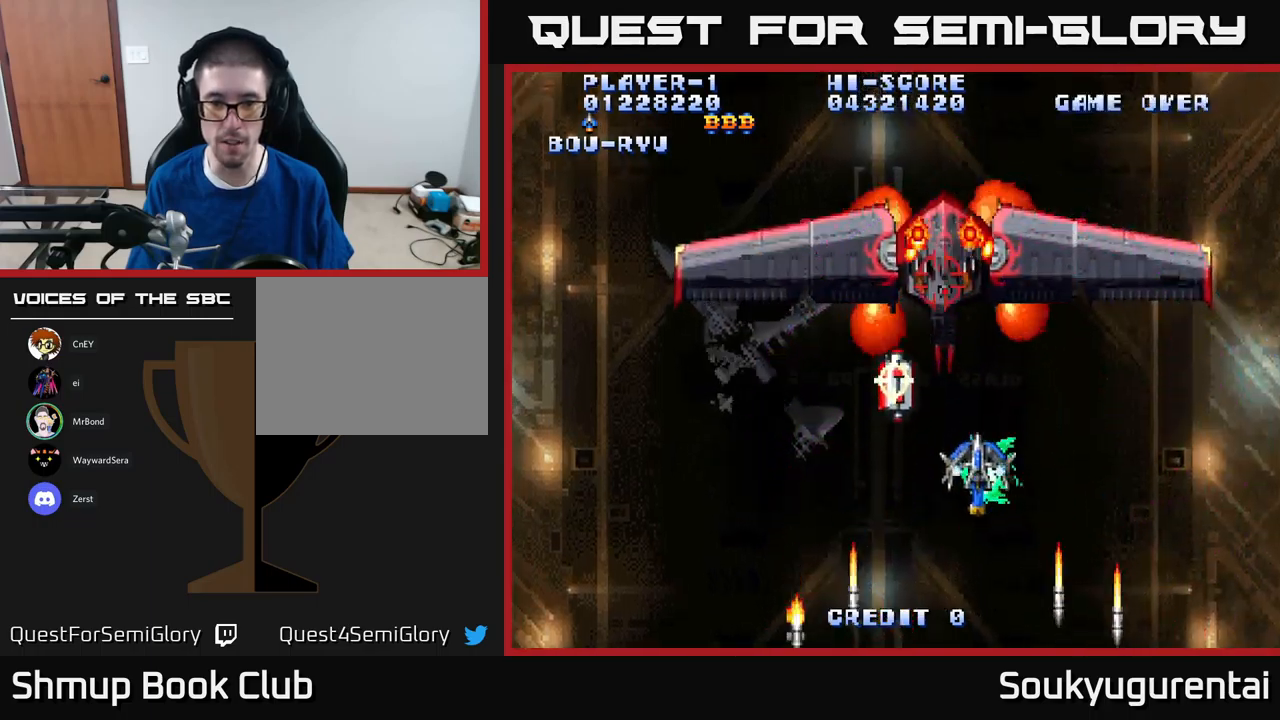
{"buttons": [], "left_stick": "center", "right_stick": "center", "events": [[33, "A", "down"], [33, "DPAD_LEFT", "up"], [166, "A", "up"], [200, "DPAD_LEFT", "down"], [266, "DPAD_LEFT", "up"], [350, "DPAD_DOWN", "up"]]}
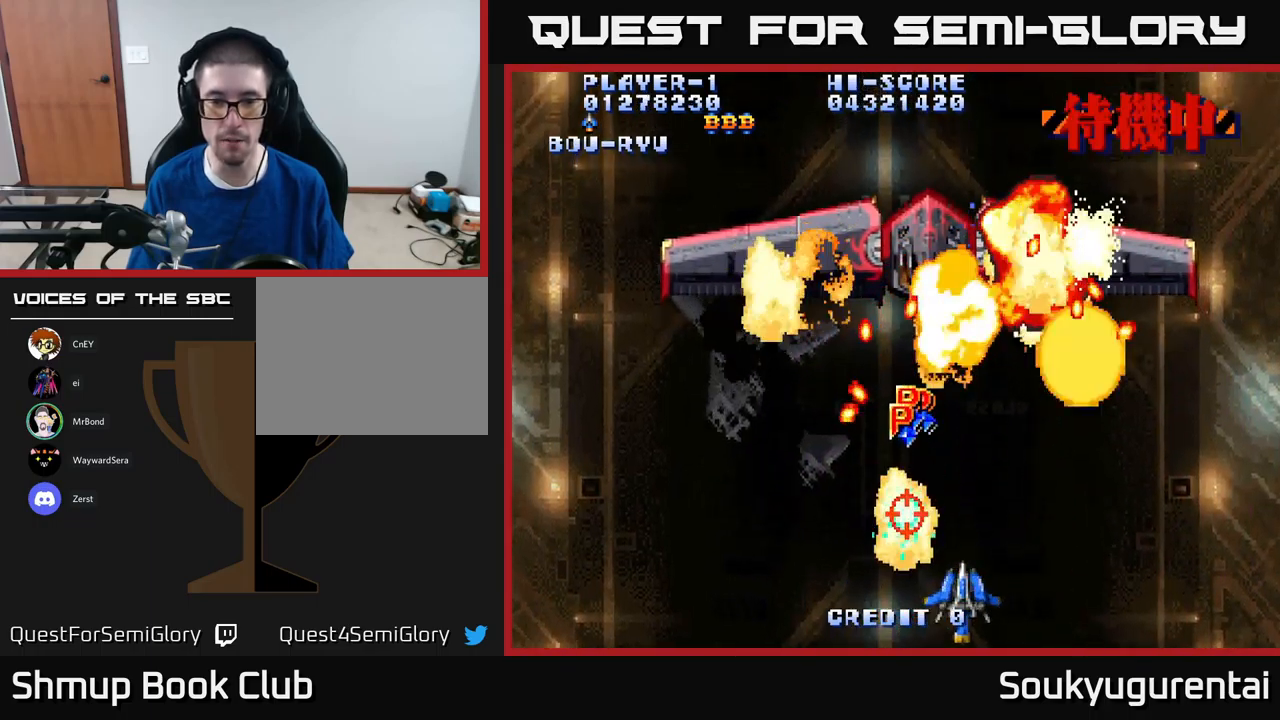
{"buttons": [], "left_stick": "center", "right_stick": "center", "events": []}
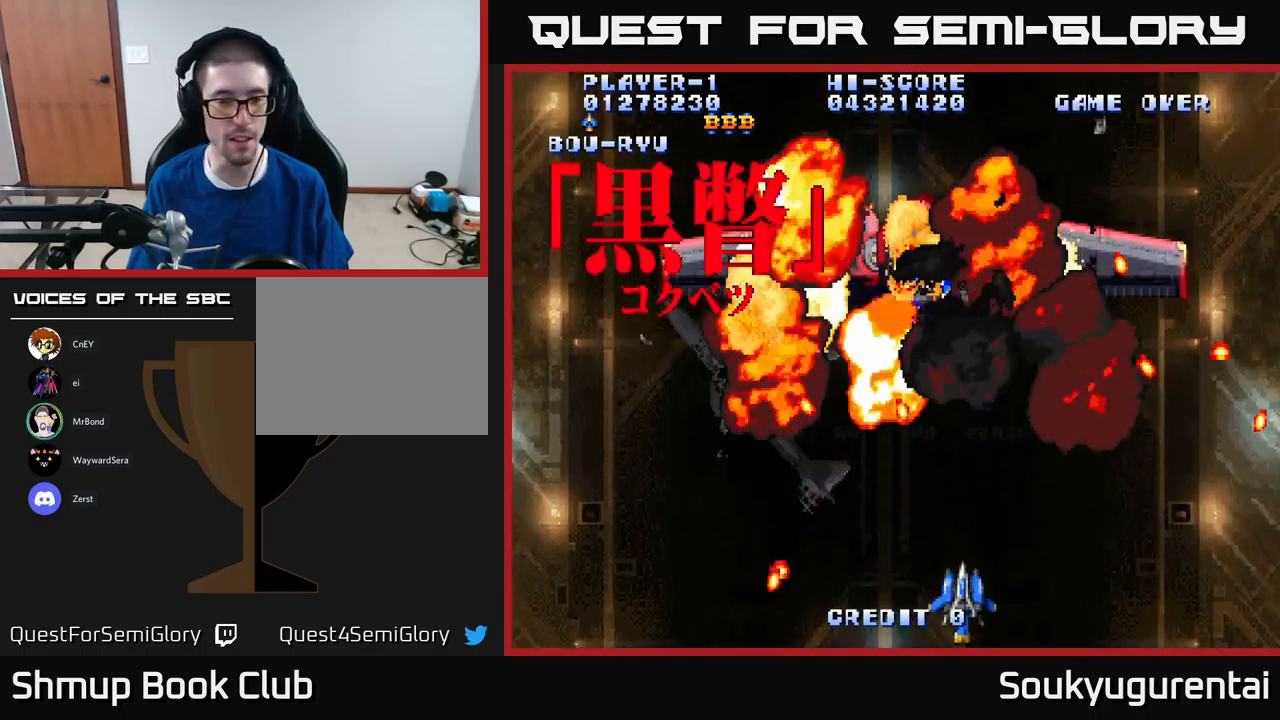
{"buttons": [], "left_stick": "center", "right_stick": "center", "events": []}
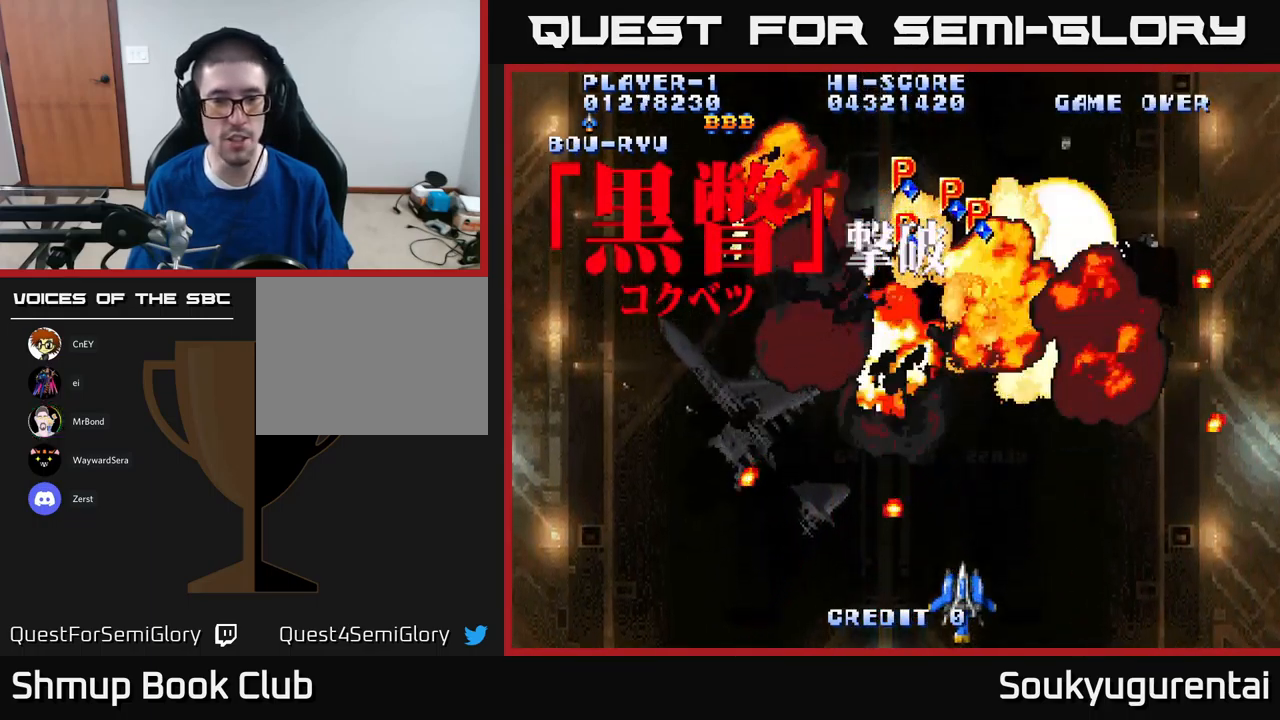
{"buttons": [], "left_stick": "center", "right_stick": "center", "events": []}
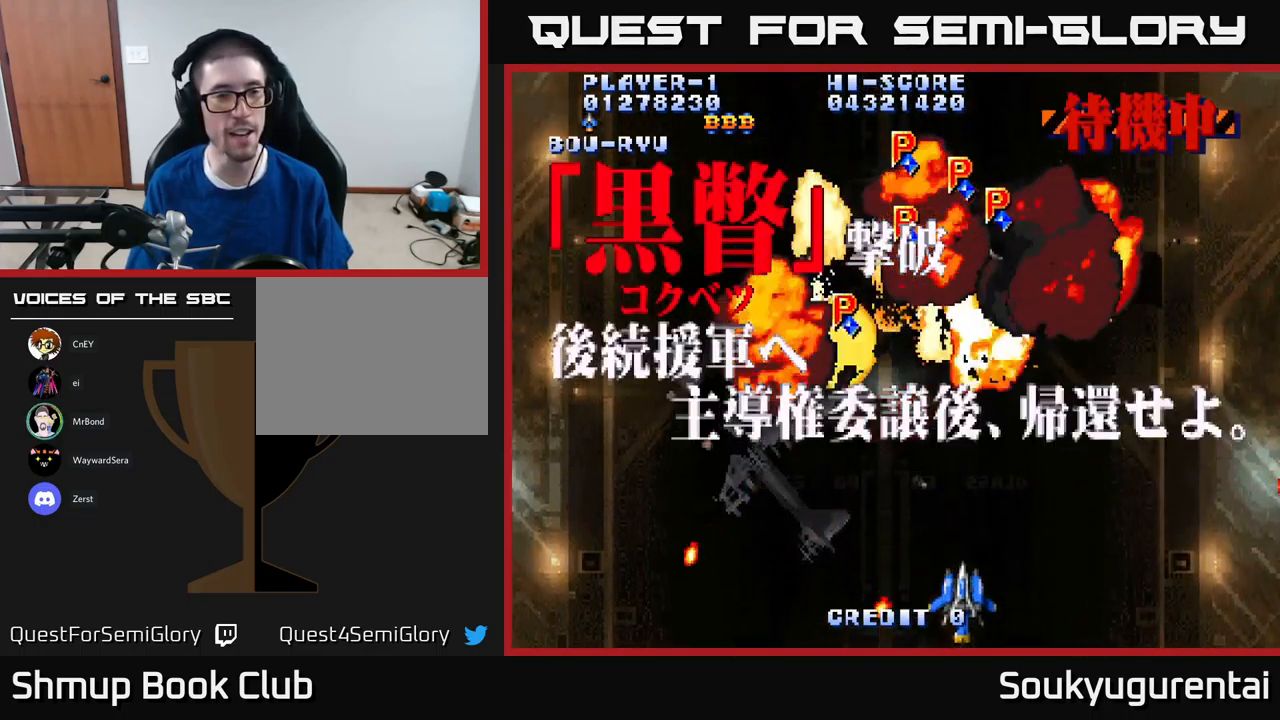
{"buttons": [], "left_stick": "center", "right_stick": "center", "events": []}
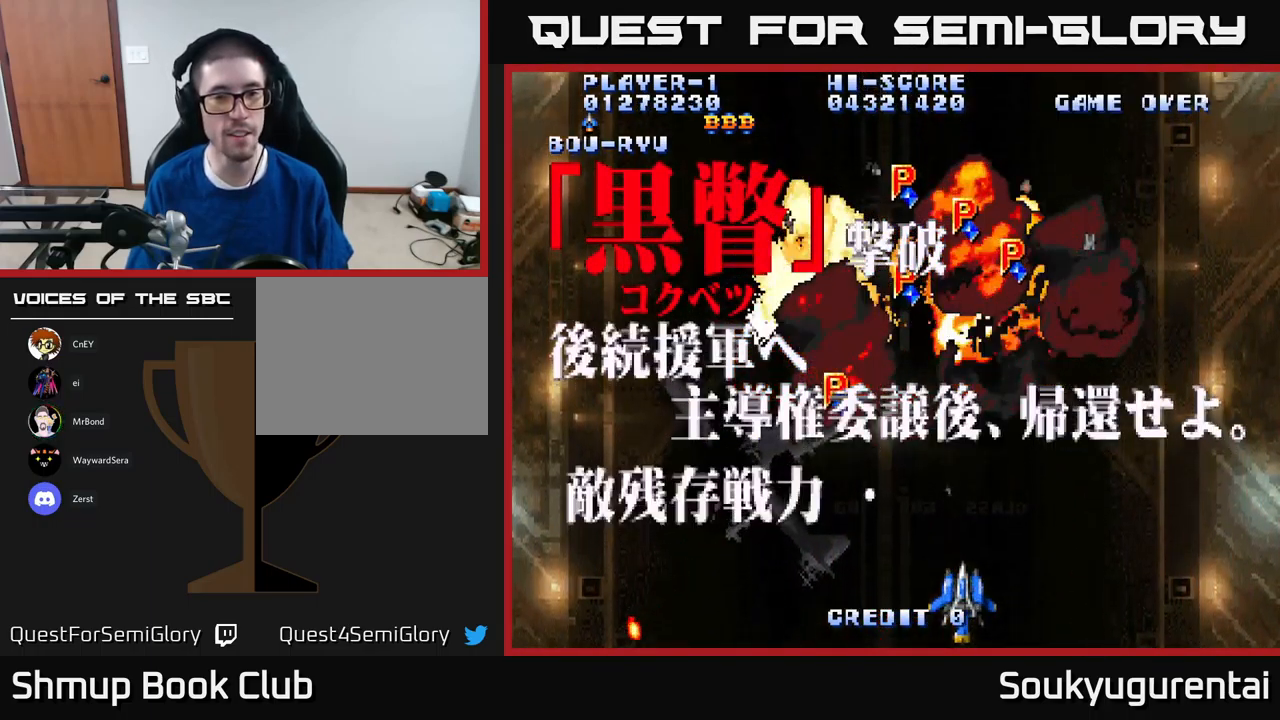
{"buttons": [], "left_stick": "center", "right_stick": "center", "events": []}
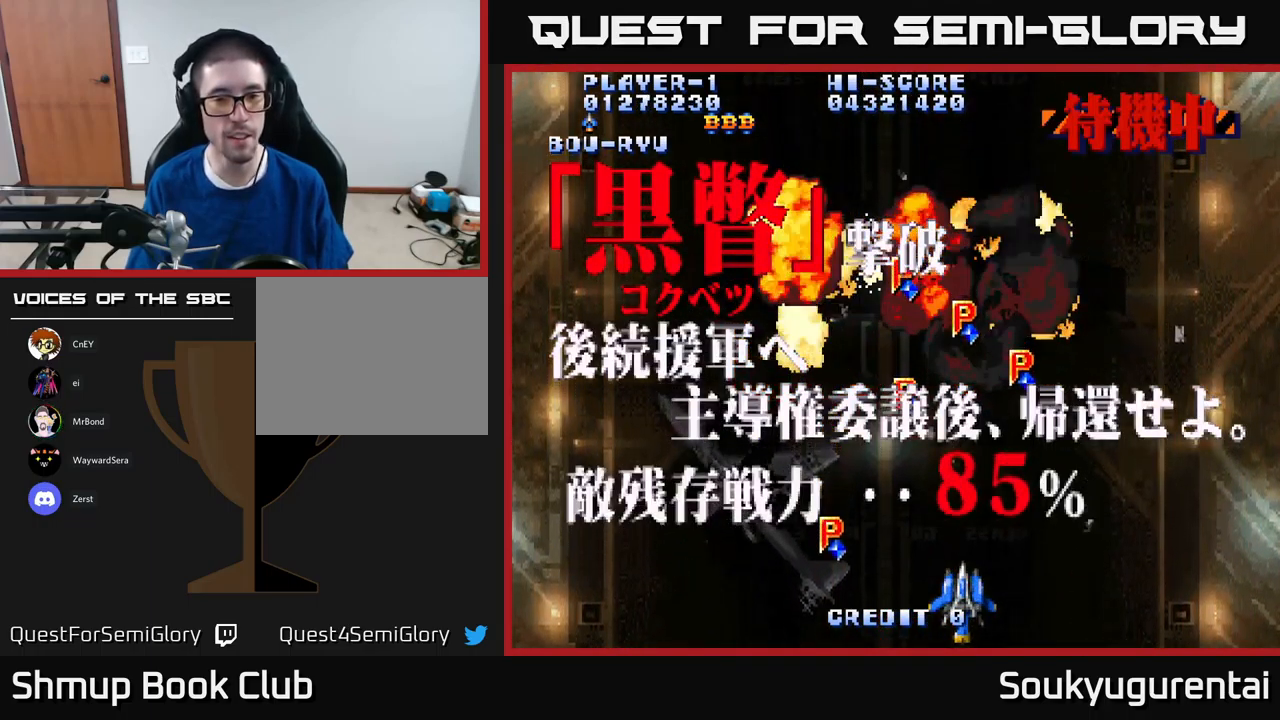
{"buttons": ["DPAD_UP", "DPAD_LEFT"], "left_stick": "center", "right_stick": "center", "events": [[150, "DPAD_LEFT", "down"], [283, "DPAD_UP", "down"]]}
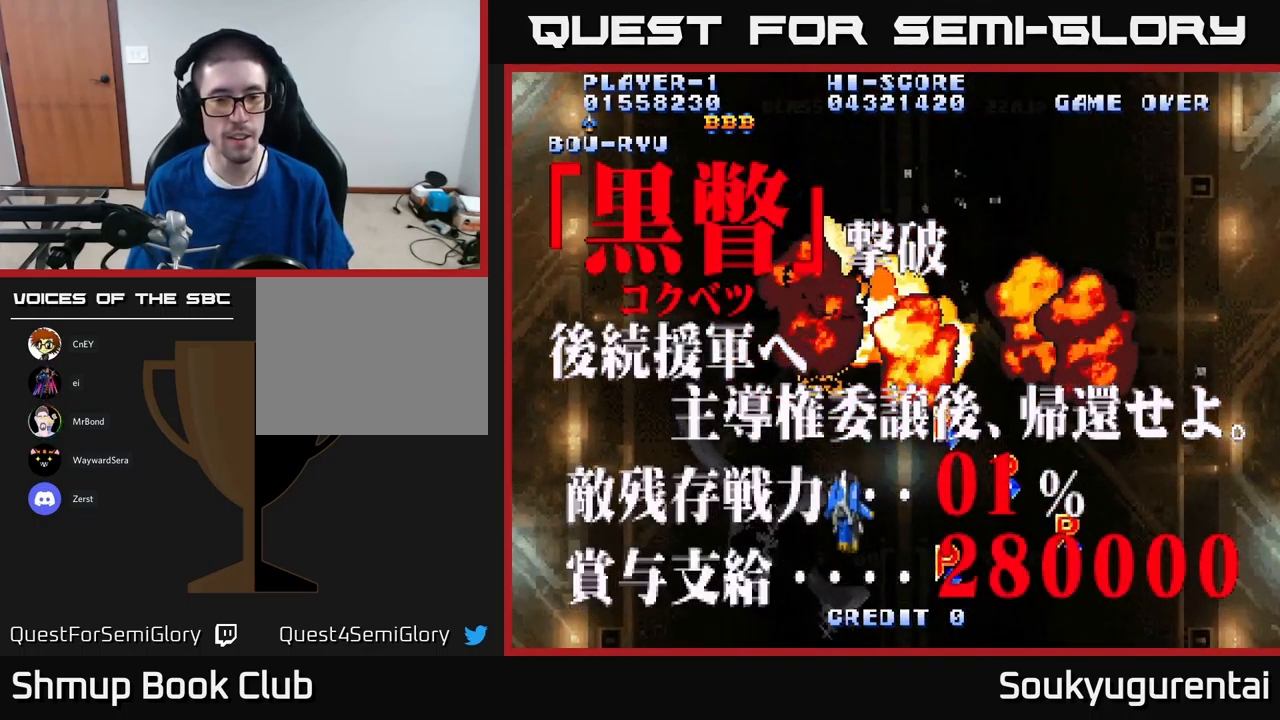
{"buttons": ["DPAD_DOWN"], "left_stick": "center", "right_stick": "center", "events": [[133, "DPAD_LEFT", "up"], [350, "DPAD_UP", "up"], [400, "DPAD_RIGHT", "down"], [416, "DPAD_DOWN", "down"], [466, "DPAD_RIGHT", "up"]]}
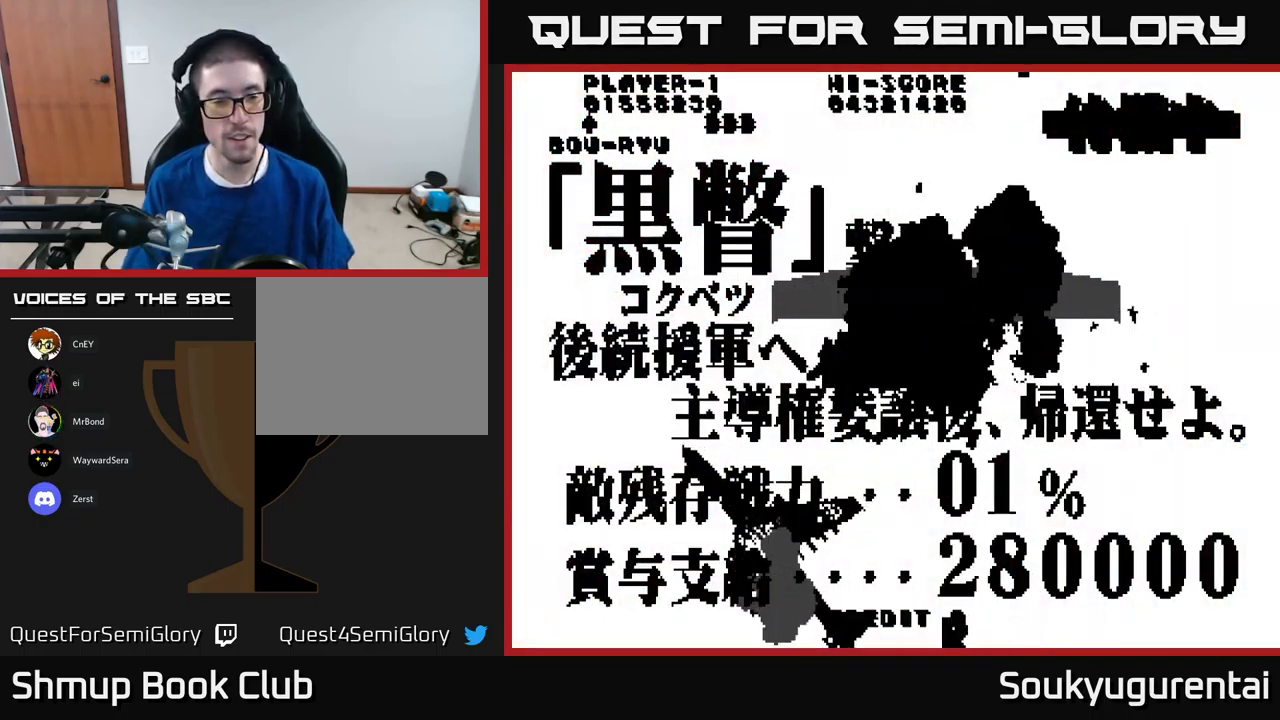
{"buttons": [], "left_stick": "center", "right_stick": "center", "events": [[200, "DPAD_DOWN", "up"]]}